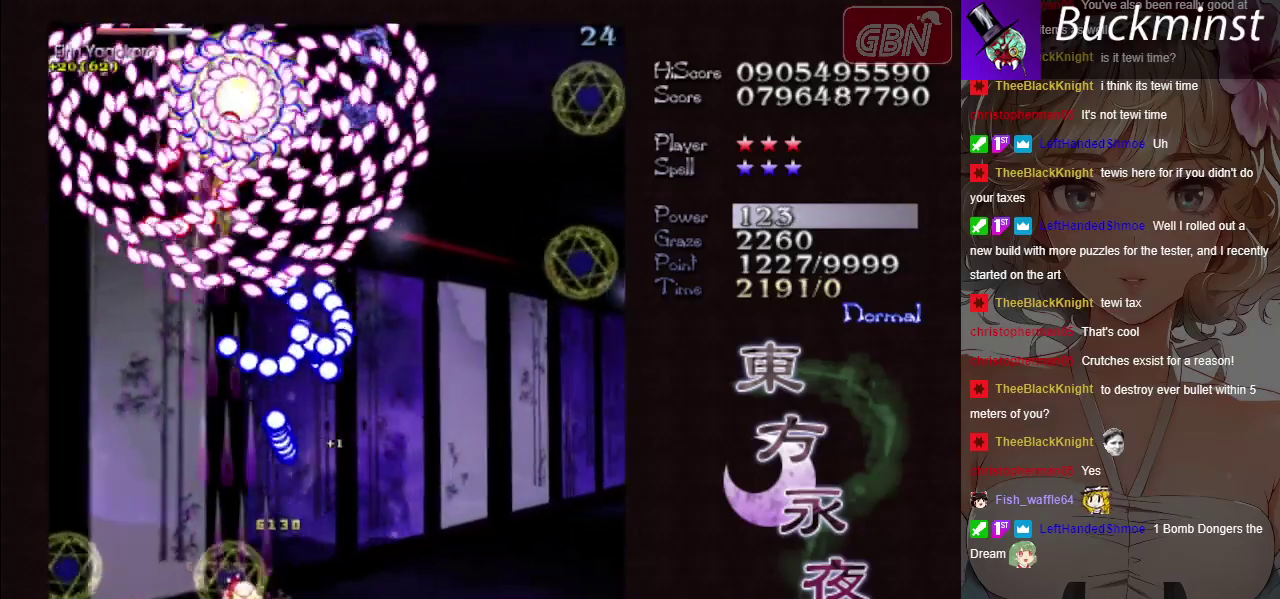
Gameplay with a controller (Xbox layout); each line is a JSON object with the inputs held at the frame after it (dt_ms = milliseconds from this image to that frame). "button_events" lists button changes between this image and that frame as [ms after this image, input, new state], when the widget could be followed in between (sticks are given only as held states). Not read: L3 R3 right_stick.
{"dt_ms": 700, "buttons": ["A", "X"], "left_stick": "center", "button_events": []}
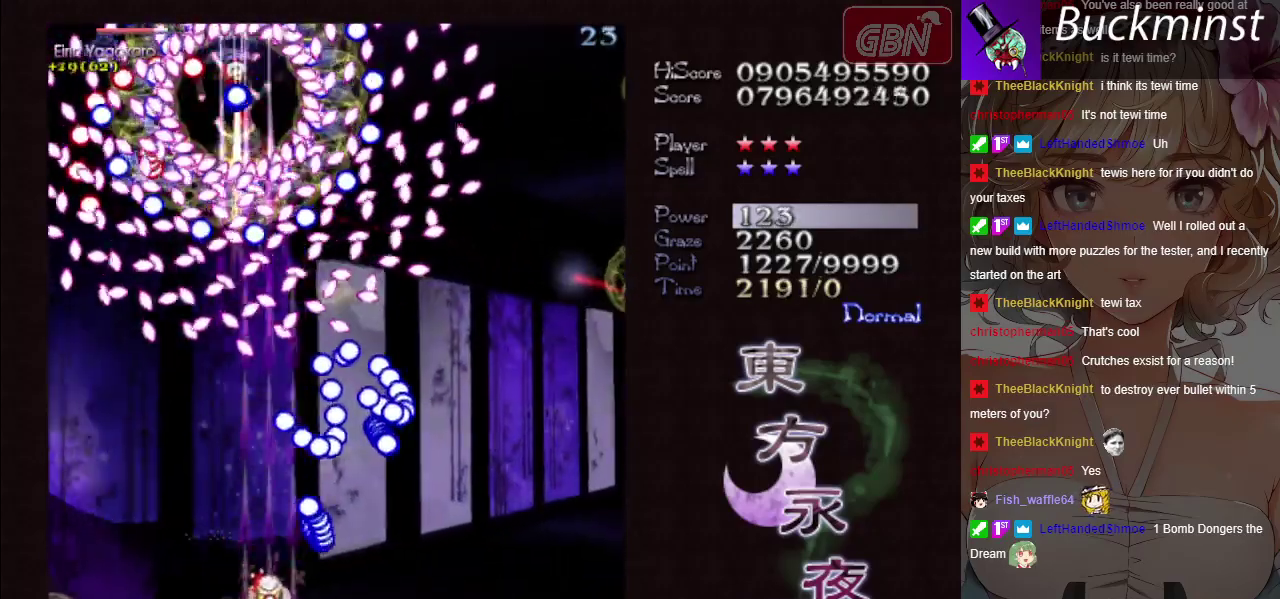
{"dt_ms": 400, "buttons": ["A", "X"], "left_stick": "down-right", "button_events": []}
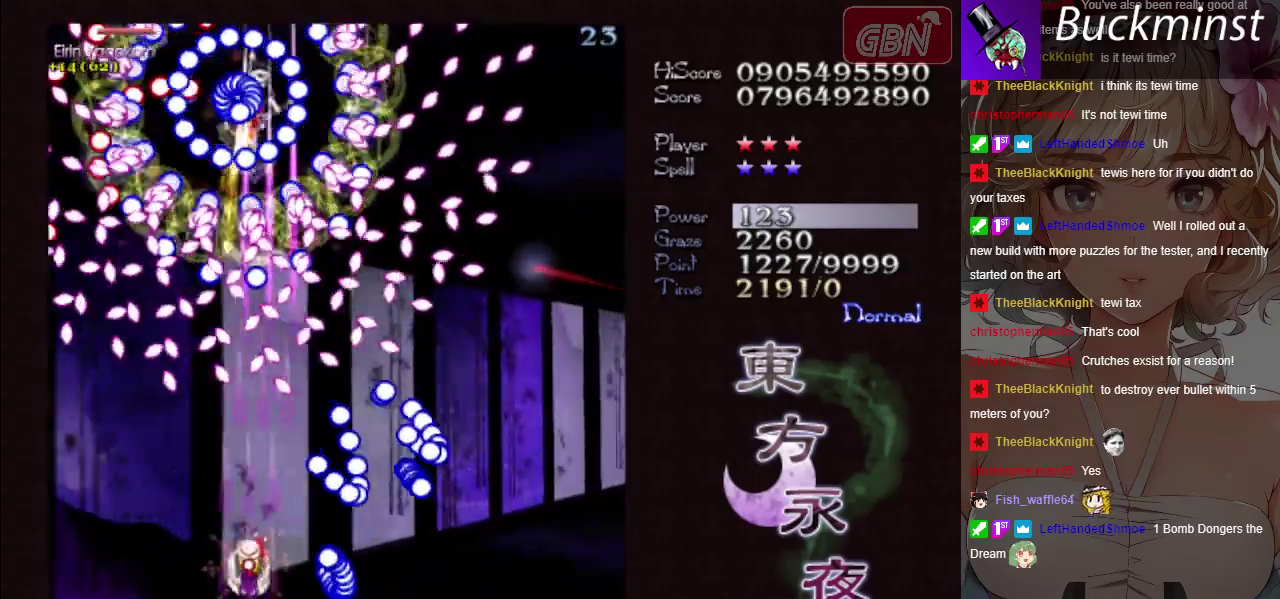
{"dt_ms": 400, "buttons": ["A", "X"], "left_stick": "down-right", "button_events": []}
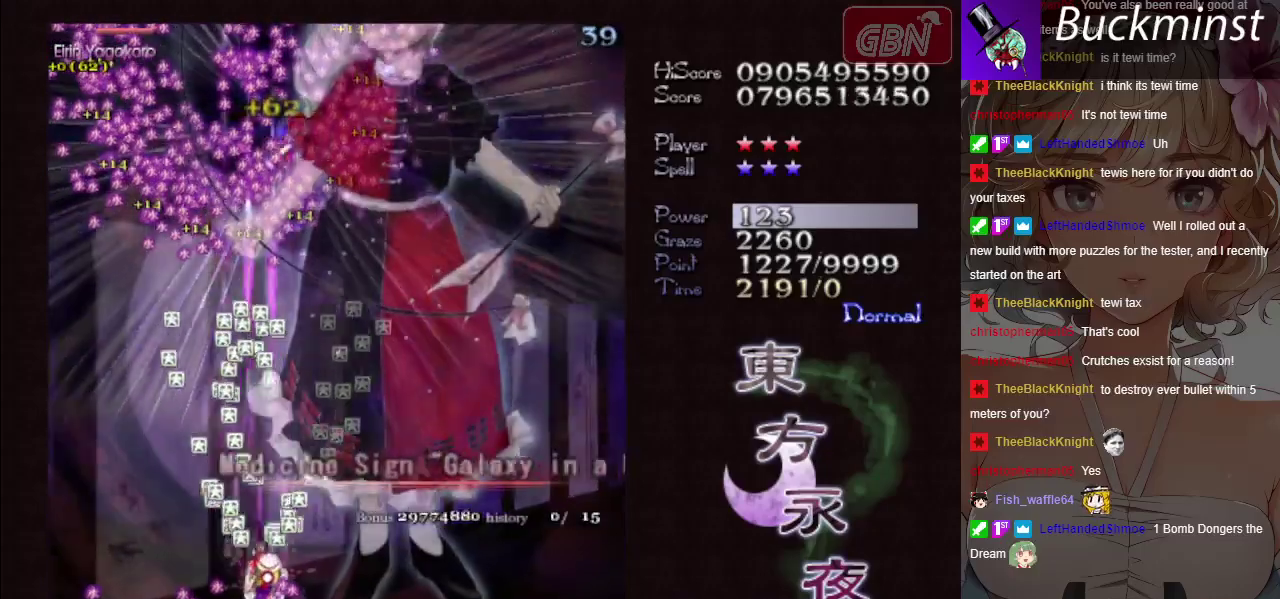
{"dt_ms": 600, "buttons": ["A", "X"], "left_stick": "center", "button_events": []}
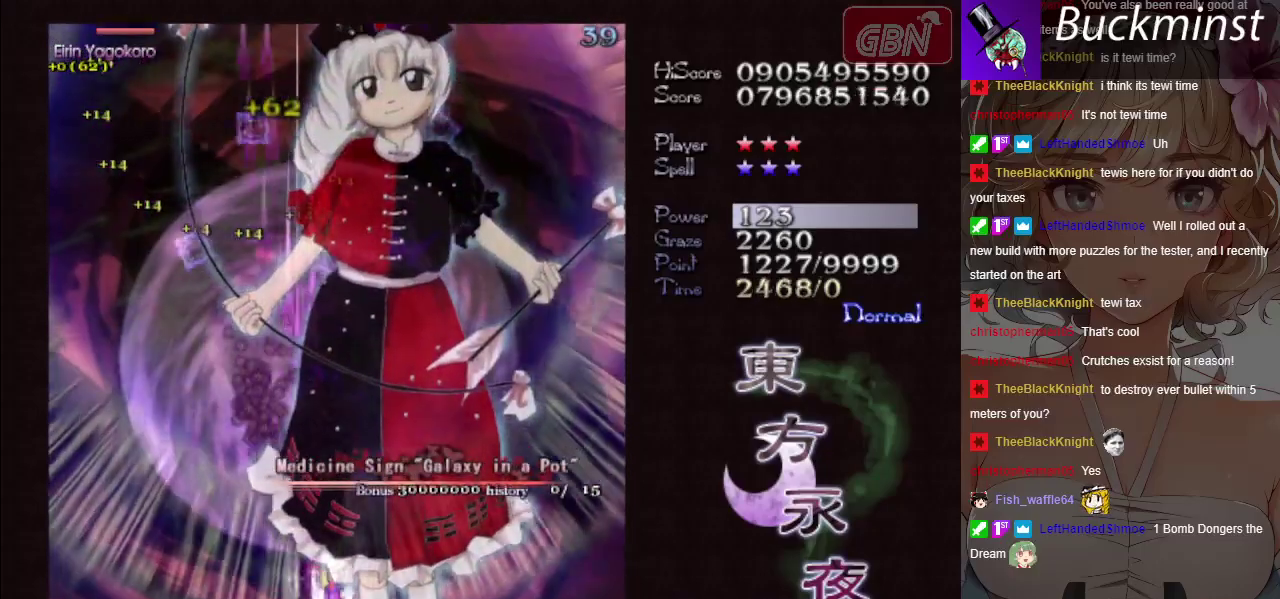
{"dt_ms": 400, "buttons": ["A", "X"], "left_stick": "center", "button_events": []}
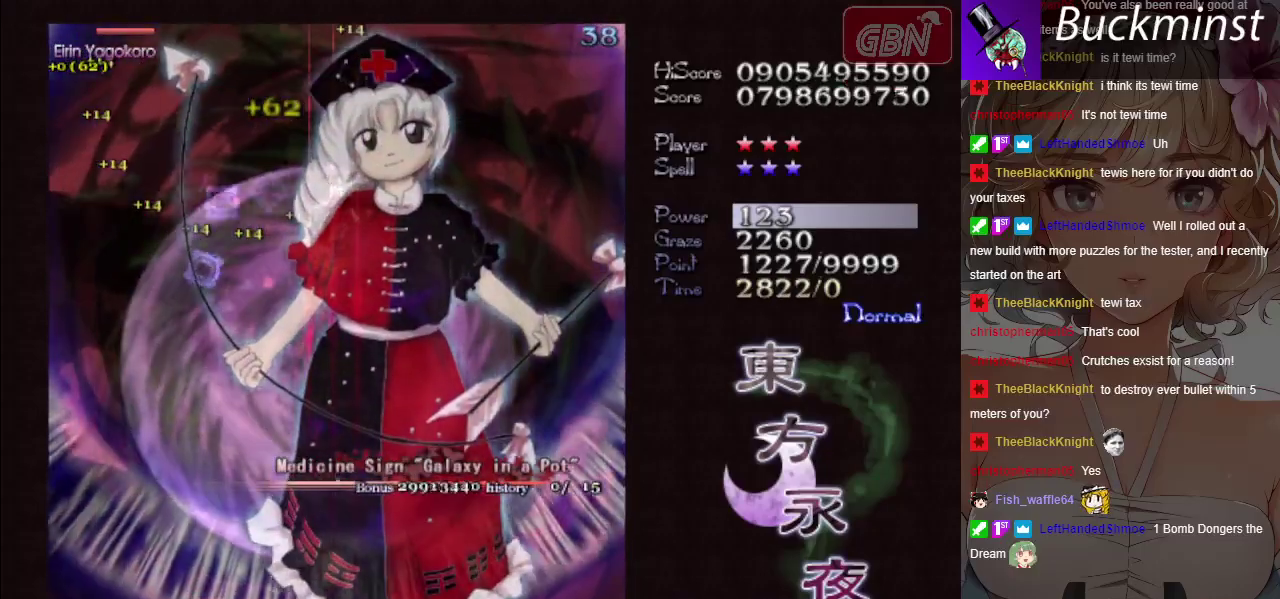
{"dt_ms": 500, "buttons": ["A", "X"], "left_stick": "center", "button_events": []}
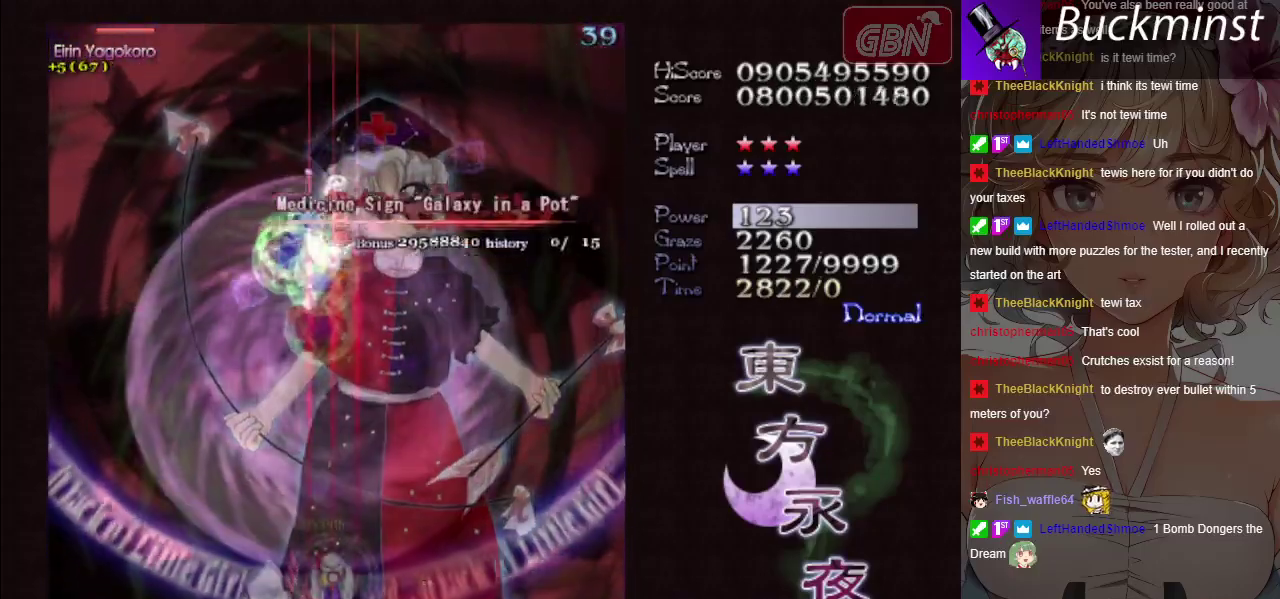
{"dt_ms": 500, "buttons": ["A", "X"], "left_stick": "center", "button_events": []}
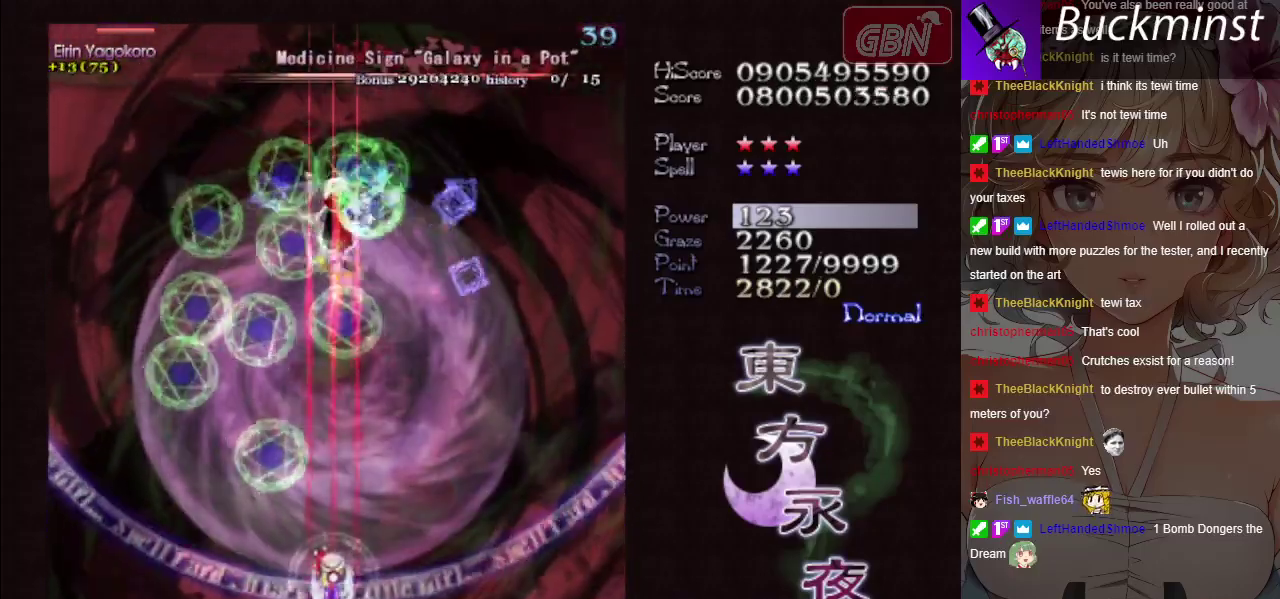
{"dt_ms": 500, "buttons": ["A", "X"], "left_stick": "center", "button_events": []}
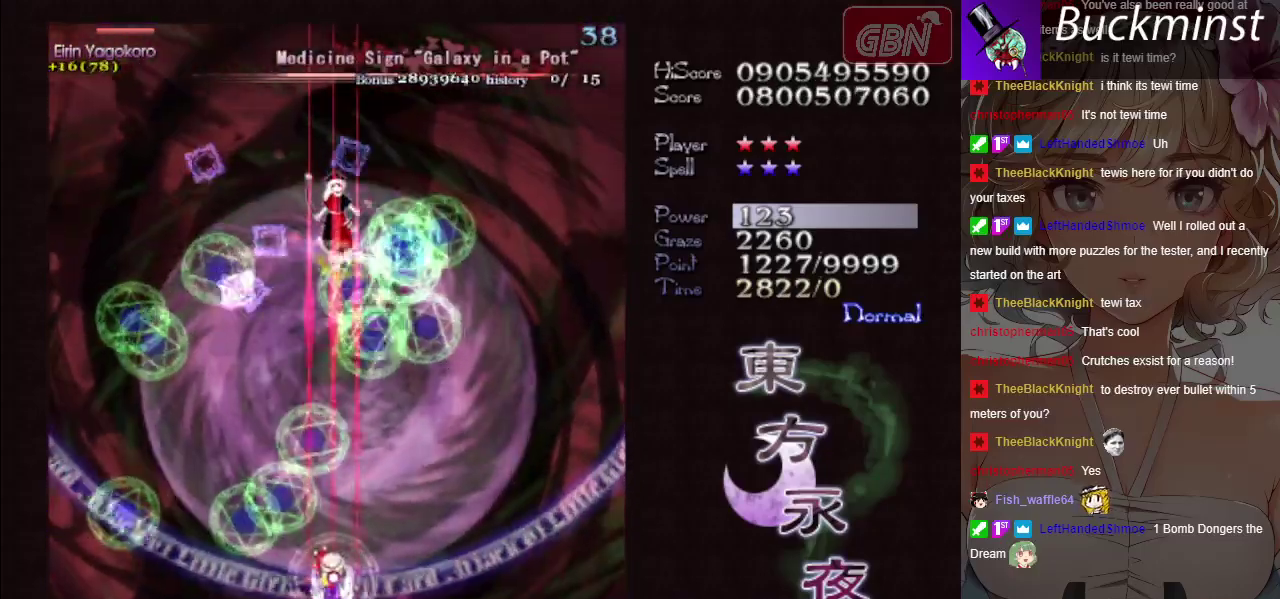
{"dt_ms": 400, "buttons": ["A", "X"], "left_stick": "center", "button_events": []}
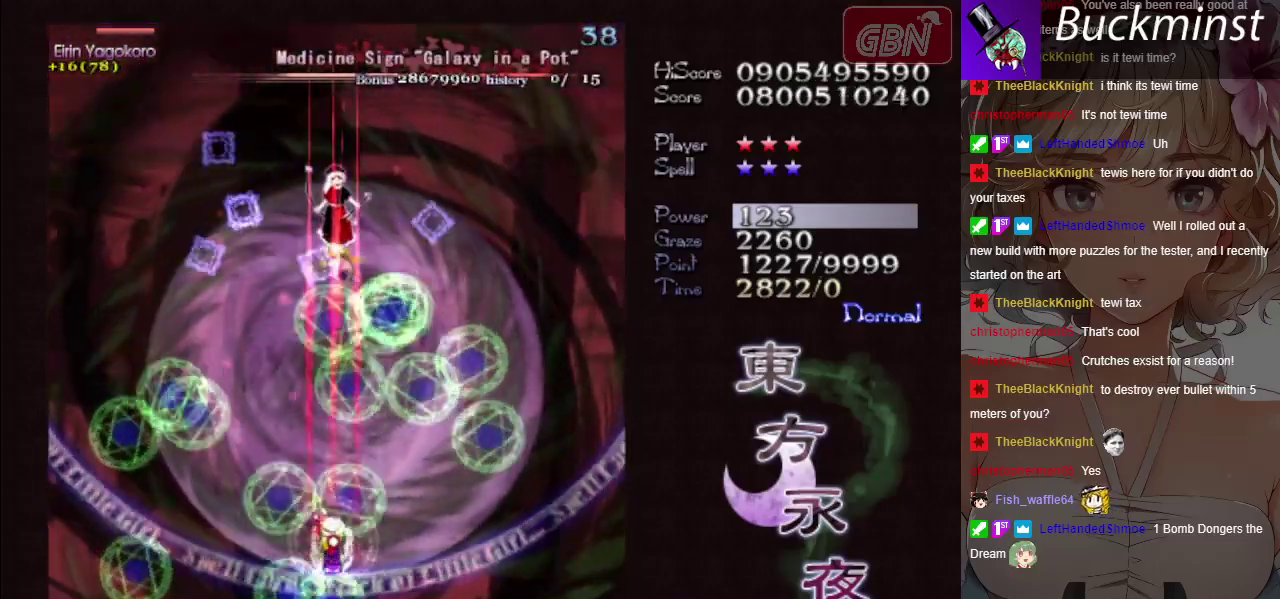
{"dt_ms": 200, "buttons": ["A", "X"], "left_stick": "center", "button_events": []}